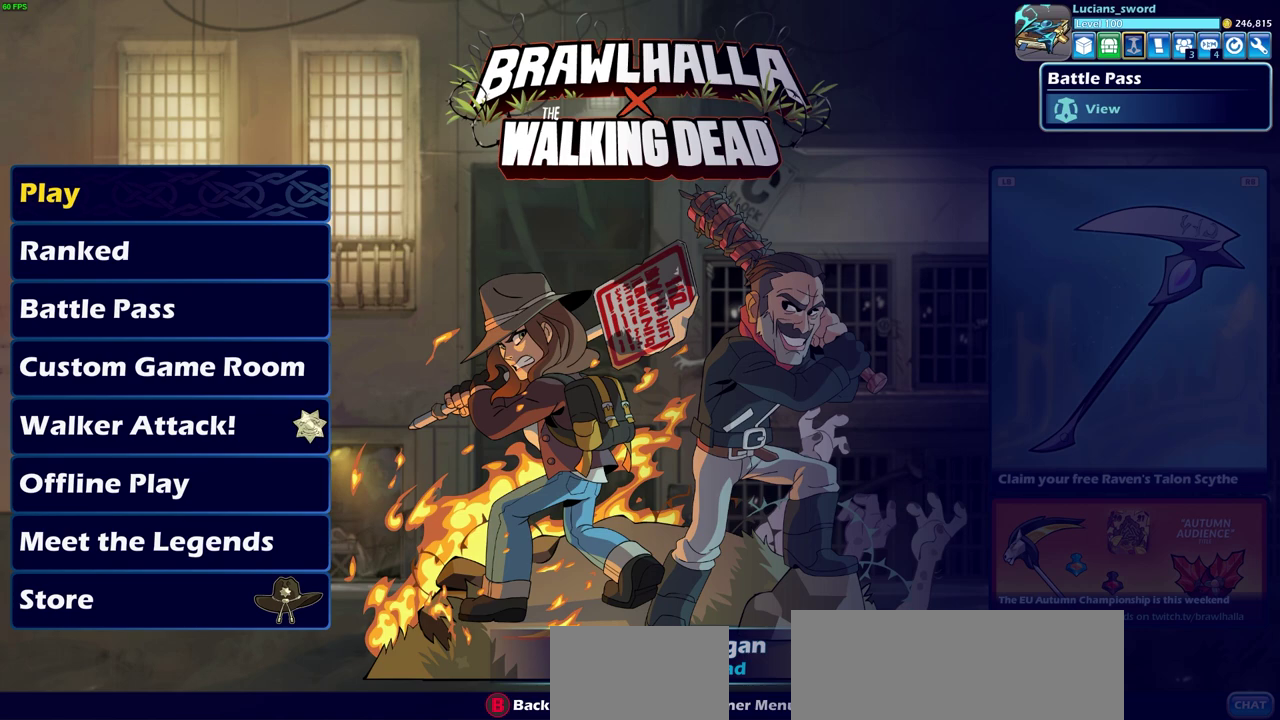
Gameplay with a controller (PlayStation layout); each line is a JSON object with the inputs held at the frame after it (dt_ms = milliseconds from this image to that frame). "events" lists button and stick changes between this image and that frame as [ms after this image, input, new state], when the widget could be followed in between.
{"dt_ms": 500, "buttons": ["DPAD_LEFT"], "left_stick": "center", "right_stick": "center"}
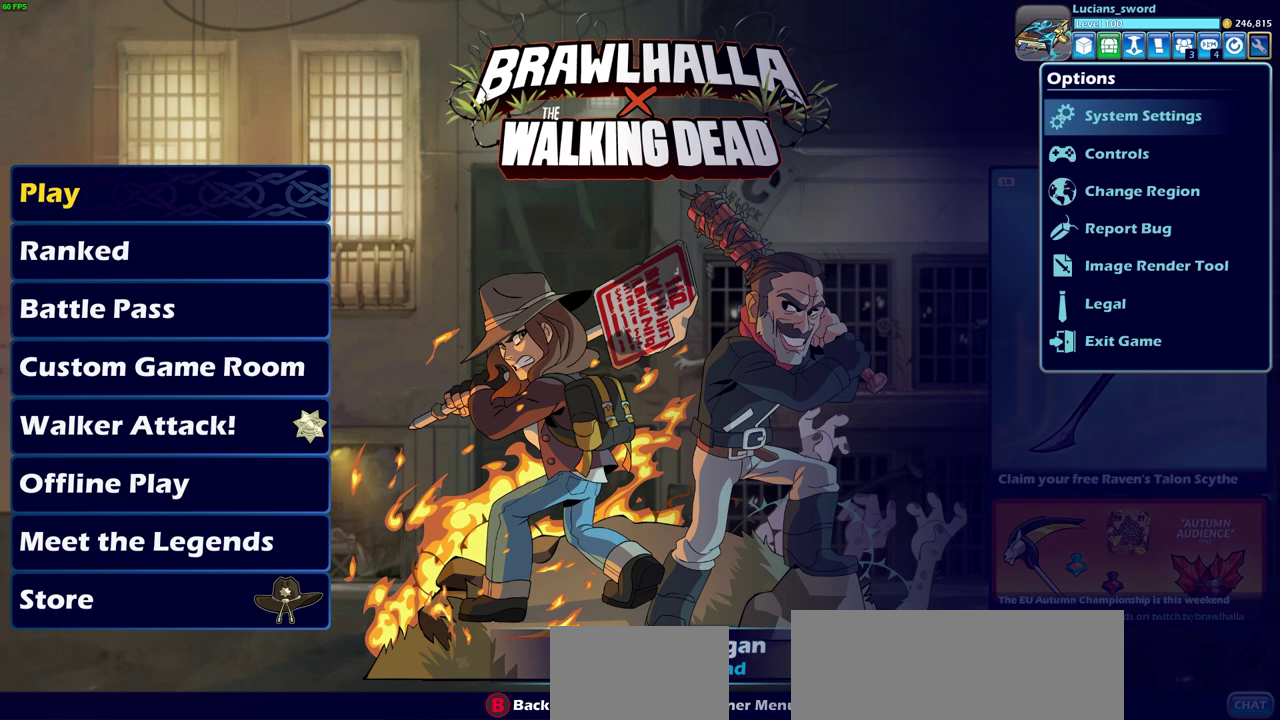
{"dt_ms": 500, "buttons": ["DPAD_DOWN"], "left_stick": "center", "right_stick": "center", "events": [[17, "DPAD_LEFT", "up"], [467, "DPAD_DOWN", "down"]]}
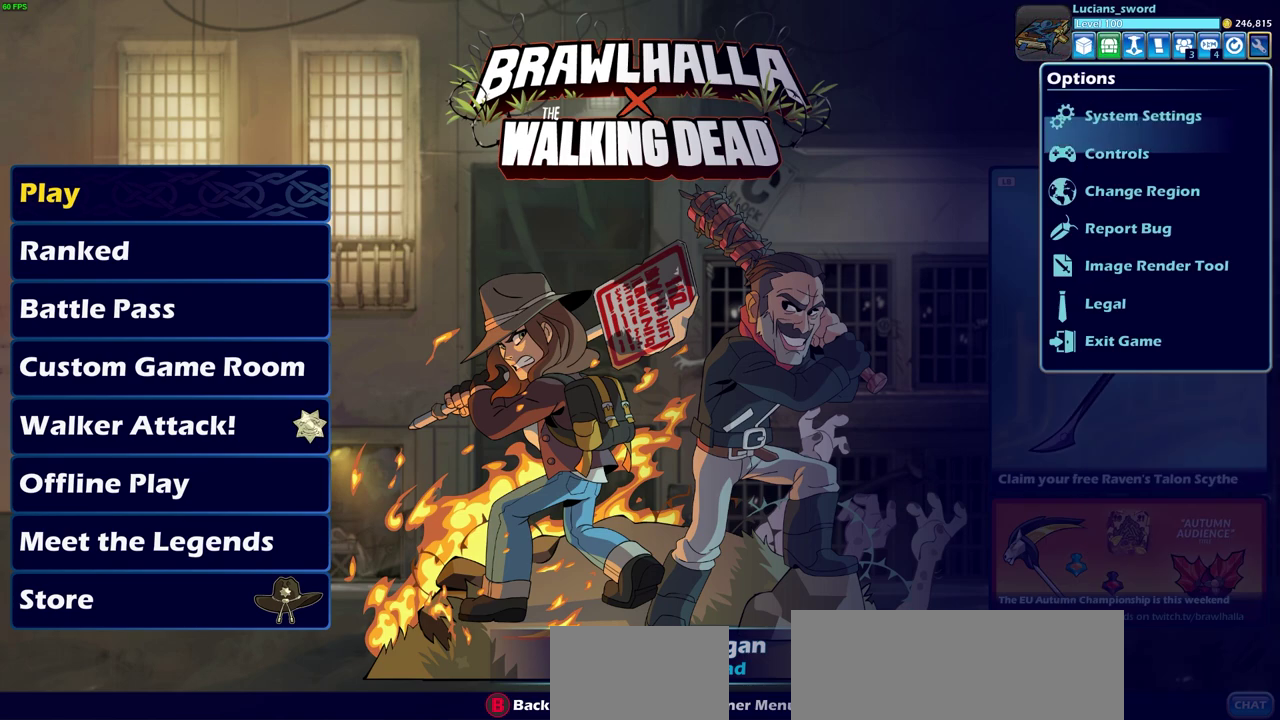
{"dt_ms": 400, "buttons": ["DPAD_DOWN"], "left_stick": "center", "right_stick": "center", "events": [[83, "DPAD_DOWN", "up"], [167, "DPAD_DOWN", "down"], [250, "DPAD_DOWN", "up"], [350, "DPAD_DOWN", "down"]]}
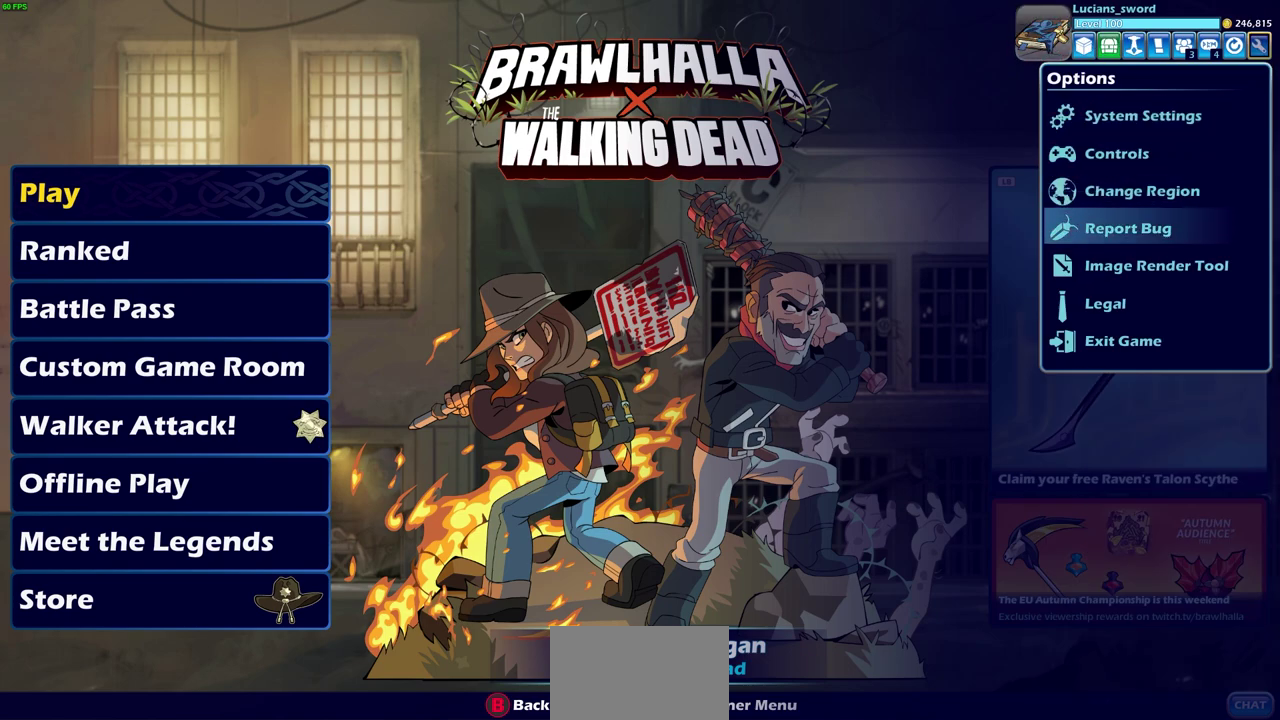
{"dt_ms": 600, "buttons": [], "left_stick": "center", "right_stick": "center", "events": [[17, "DPAD_DOWN", "up"], [367, "DPAD_DOWN", "down"], [433, "DPAD_DOWN", "up"], [517, "CROSS", "down"], [583, "CROSS", "up"]]}
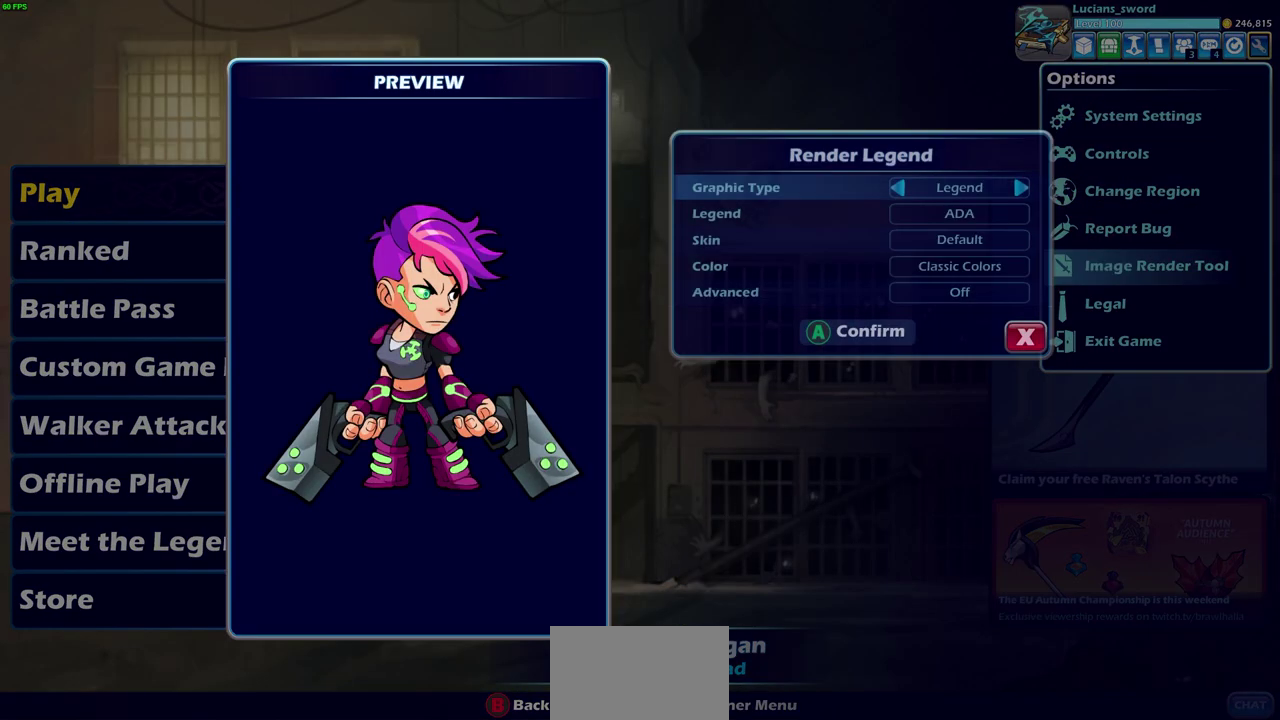
{"dt_ms": 500, "buttons": [], "left_stick": "center", "right_stick": "center", "events": []}
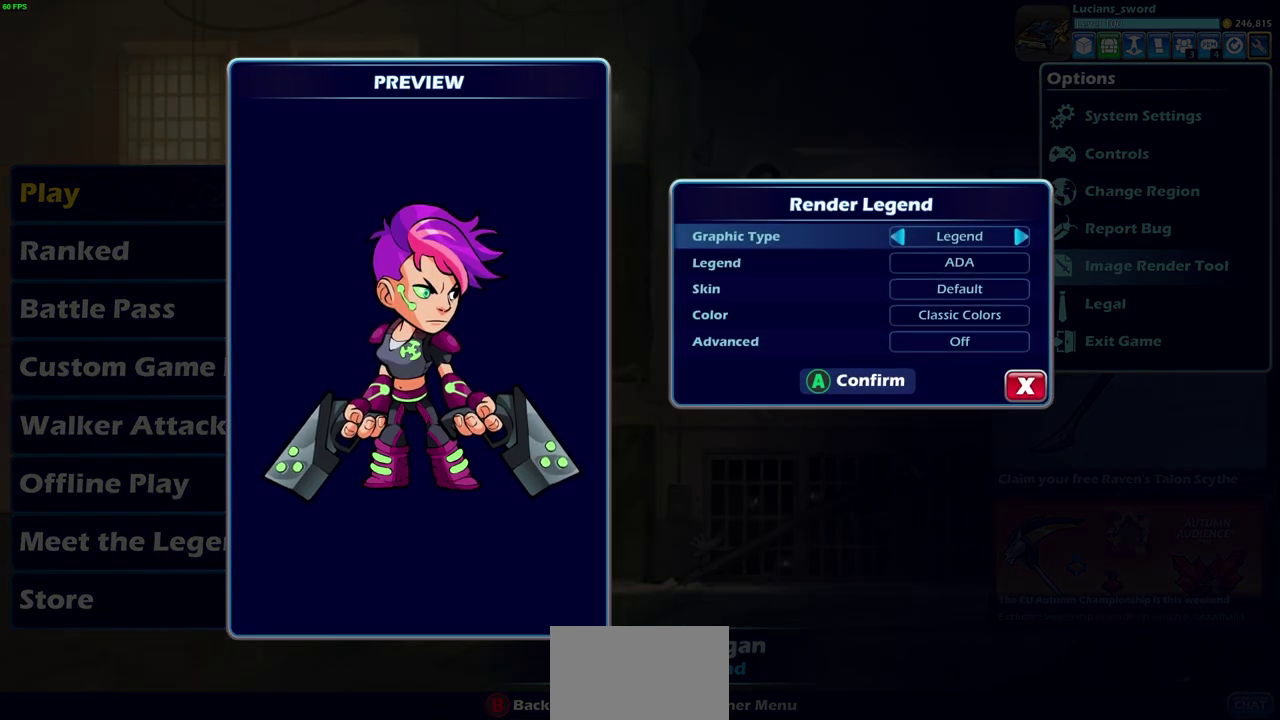
{"dt_ms": 500, "buttons": [], "left_stick": "center", "right_stick": "center", "events": []}
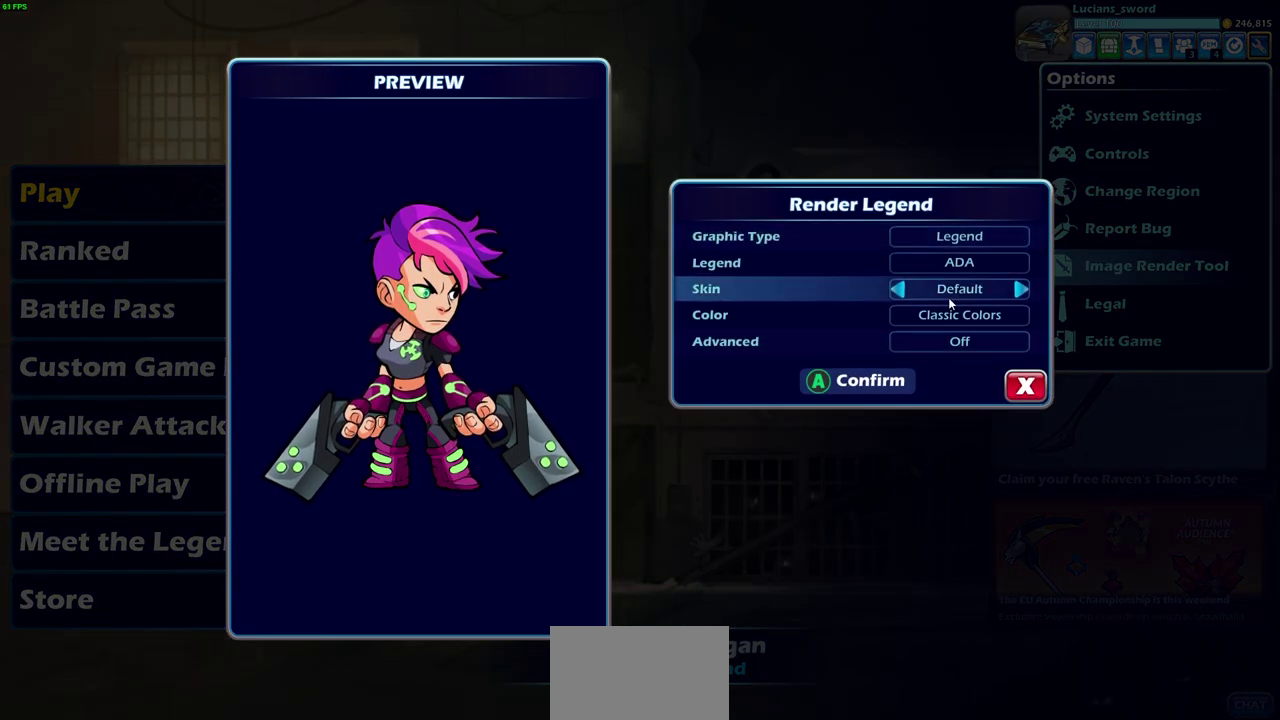
{"dt_ms": 500, "buttons": [], "left_stick": "center", "right_stick": "center", "events": []}
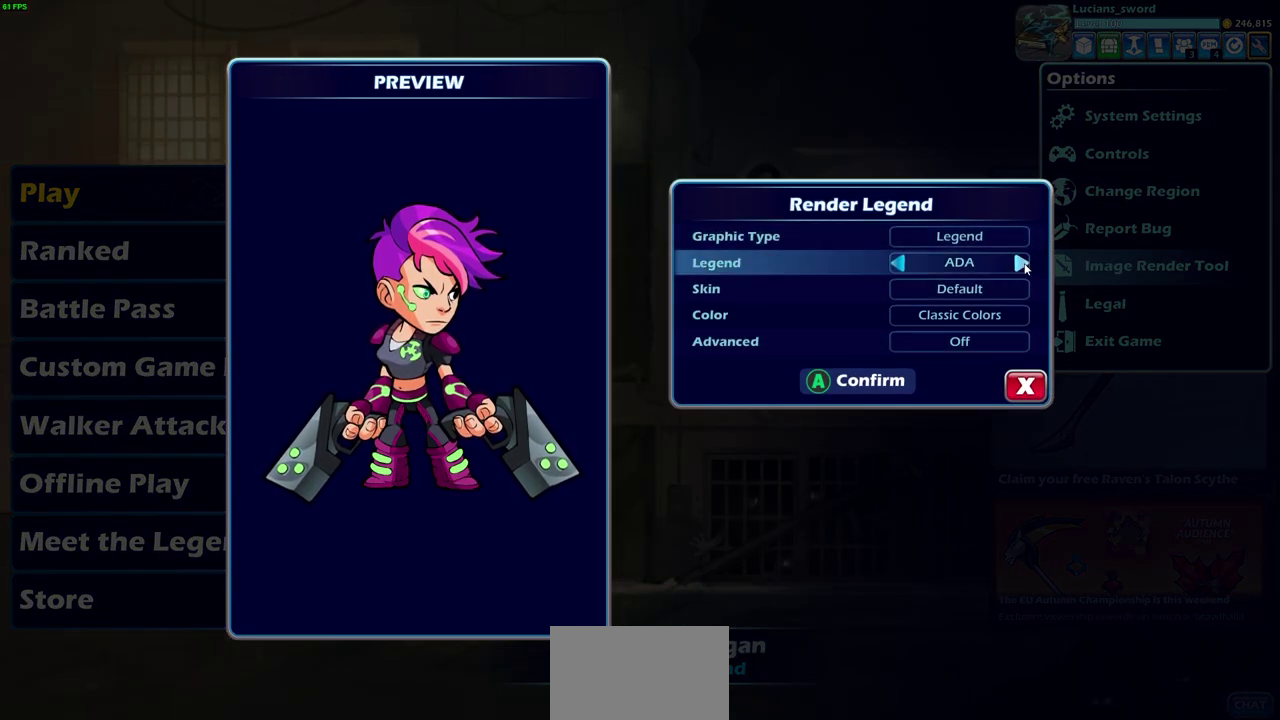
{"dt_ms": 500, "buttons": [], "left_stick": "center", "right_stick": "center", "events": []}
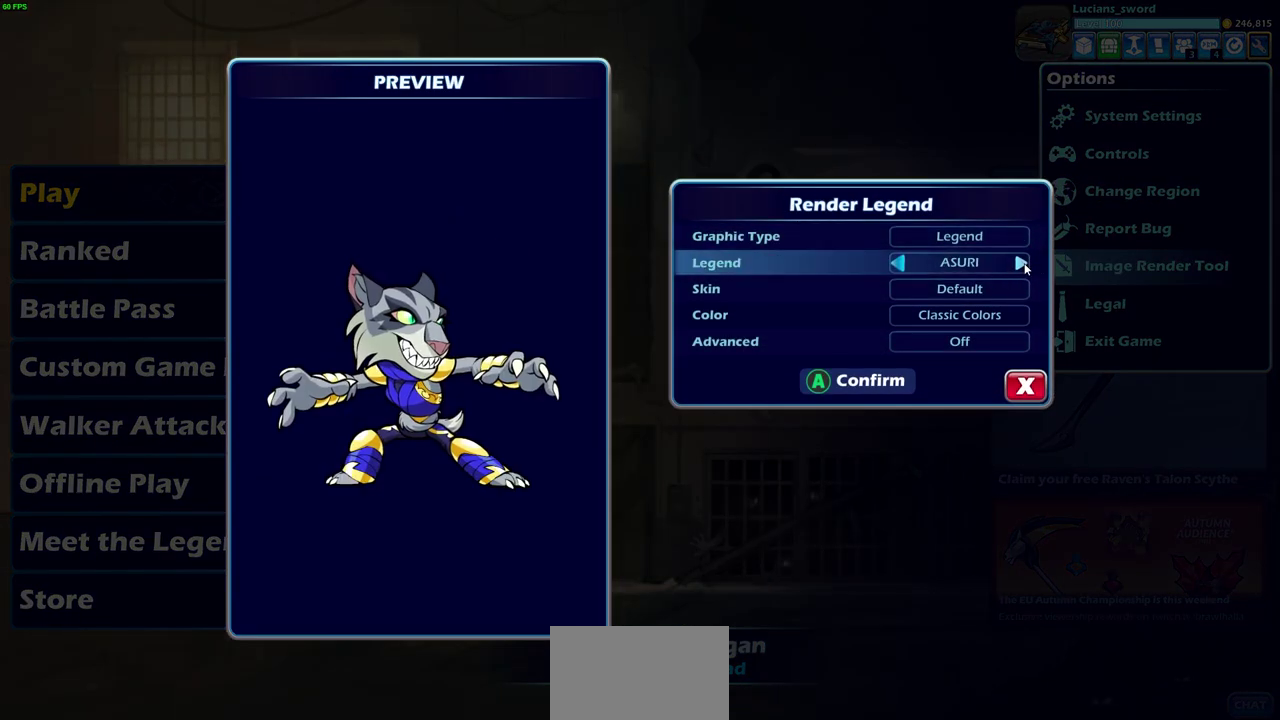
{"dt_ms": 500, "buttons": [], "left_stick": "center", "right_stick": "center", "events": []}
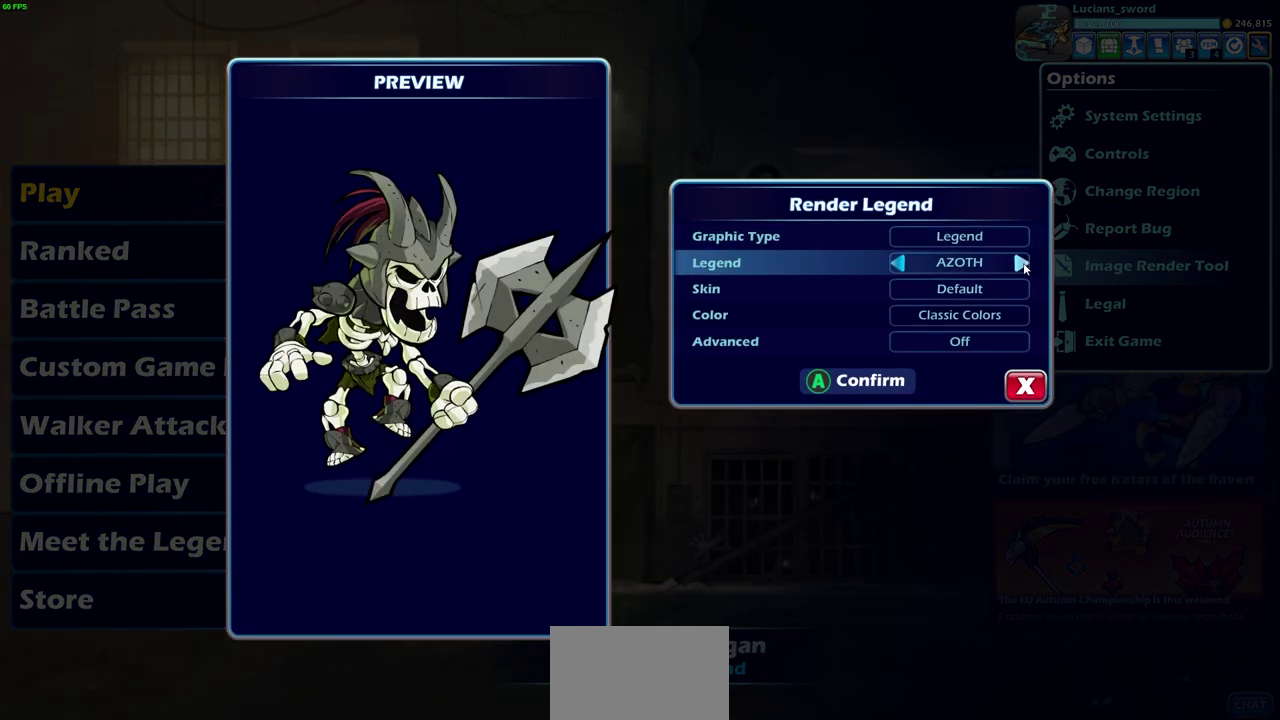
{"dt_ms": 500, "buttons": [], "left_stick": "center", "right_stick": "center", "events": []}
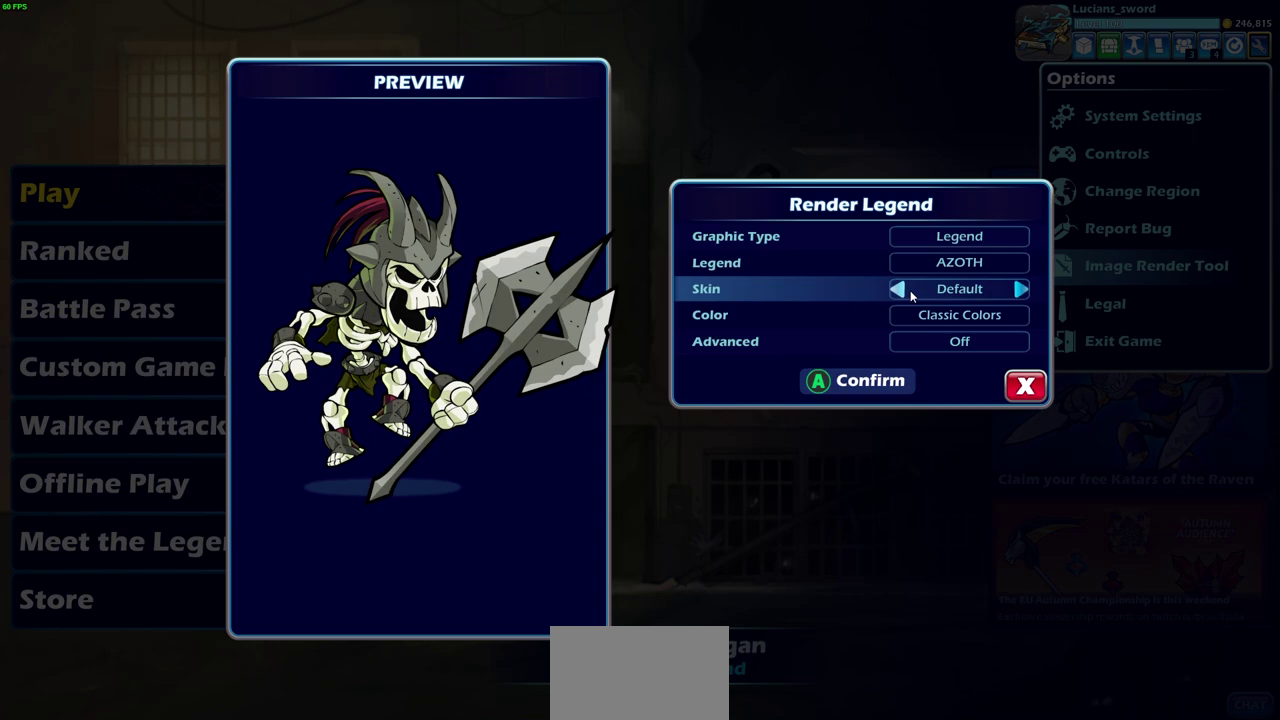
{"dt_ms": 500, "buttons": [], "left_stick": "center", "right_stick": "center", "events": []}